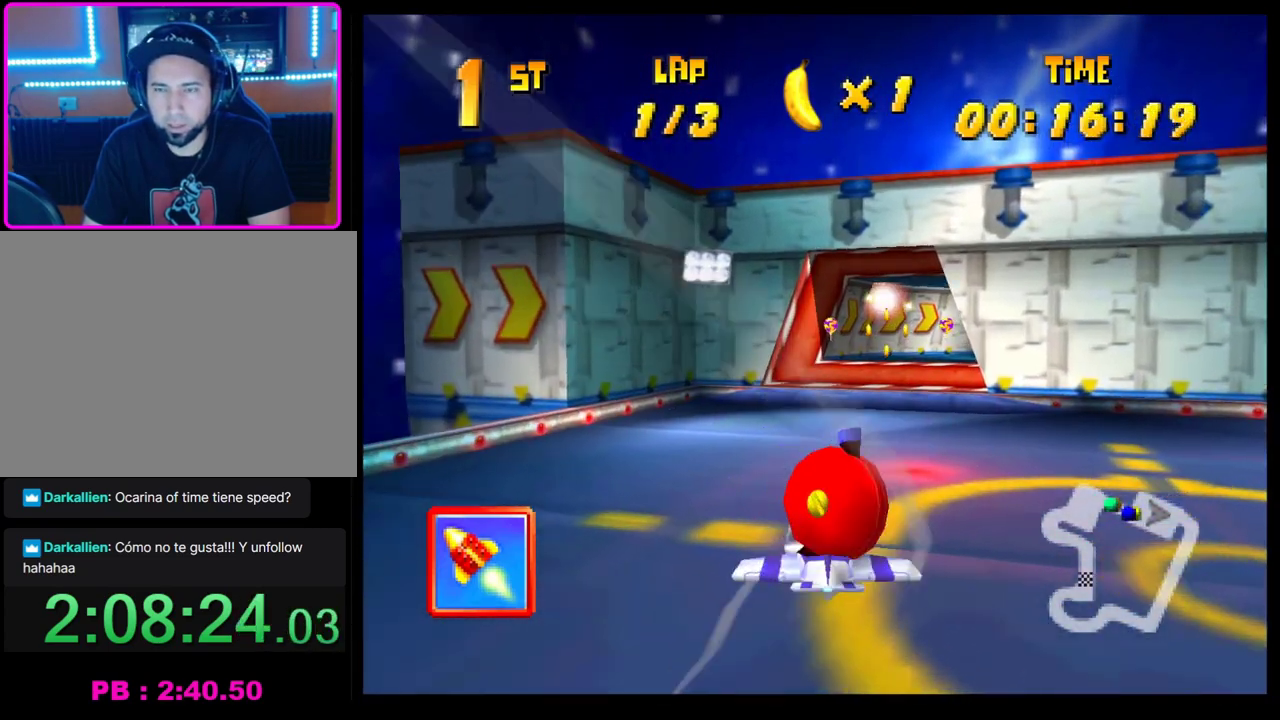
Gameplay with a controller (PlayStation layout); each line is a JSON object with the inputs held at the frame after it. "events" lists button and stick changes between this image and that frame as [ms after this image, input, new state], when the widget could be followed in between. Not read: R3 right_stick.
{"buttons": ["CROSS"], "left_stick": "right", "events": [[133, "left_stick", "center"], [333, "left_stick", "right"]]}
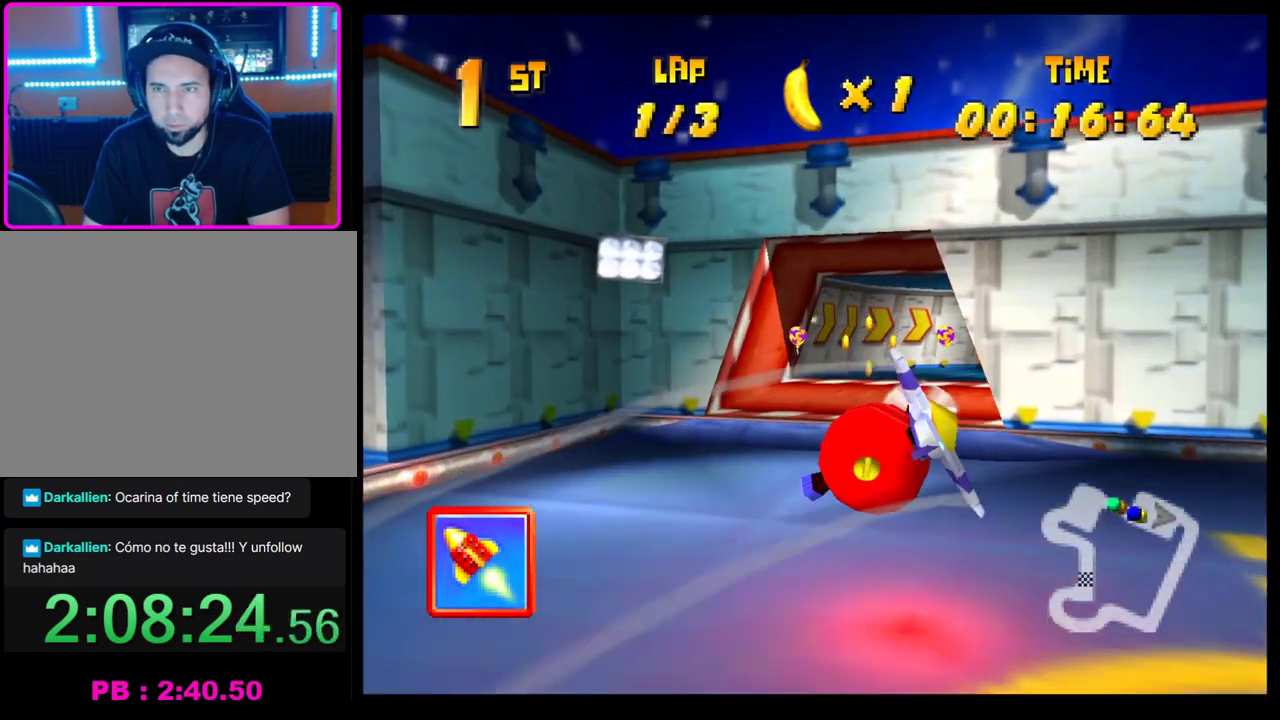
{"buttons": ["CROSS"], "left_stick": "center", "events": [[33, "left_stick", "down-right"], [83, "left_stick", "center"], [250, "left_stick", "down-right"], [483, "left_stick", "center"]]}
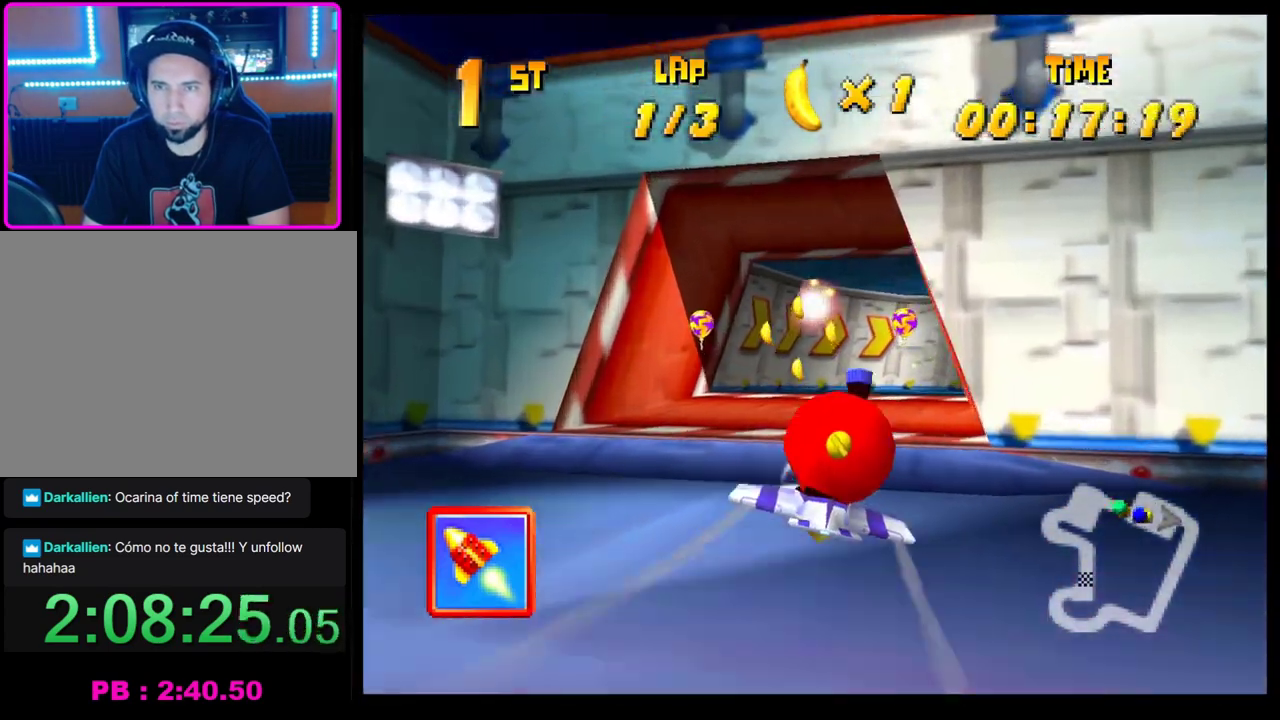
{"buttons": ["CROSS"], "left_stick": "right", "events": [[317, "left_stick", "up"], [400, "left_stick", "center"], [483, "left_stick", "right"]]}
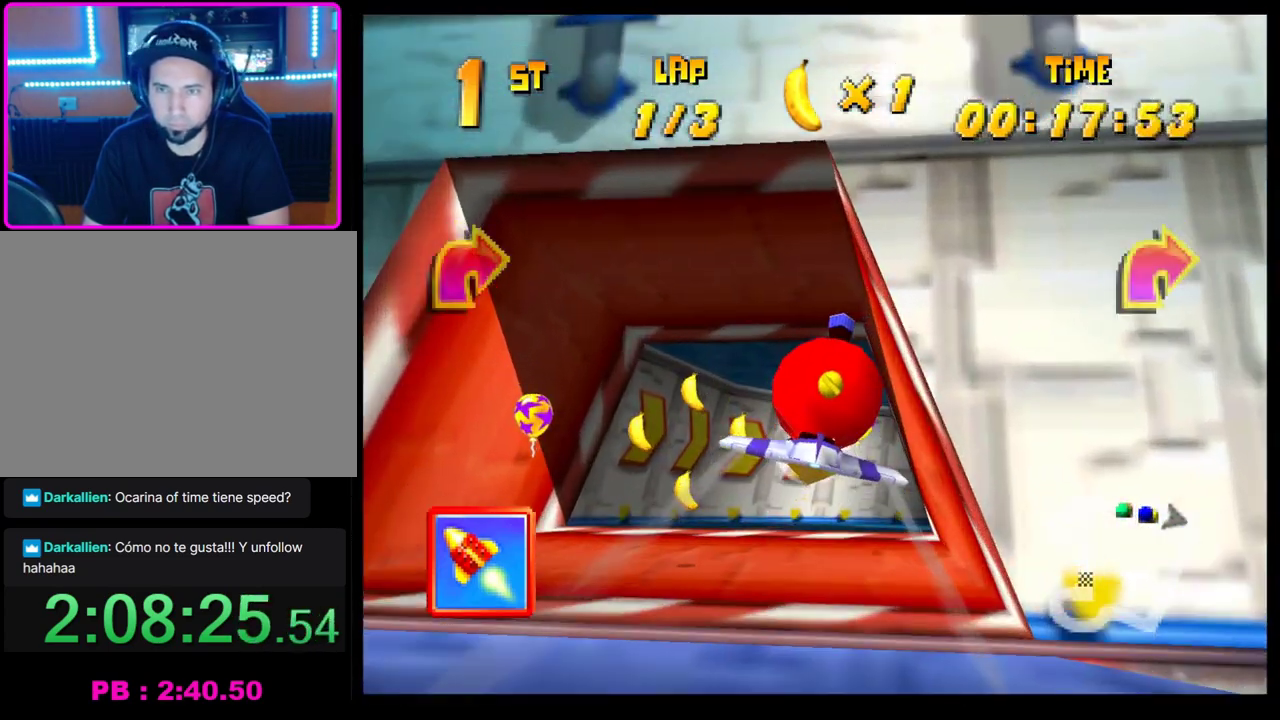
{"buttons": ["CROSS"], "left_stick": "right", "events": [[117, "left_stick", "center"], [233, "left_stick", "up-right"], [500, "left_stick", "right"]]}
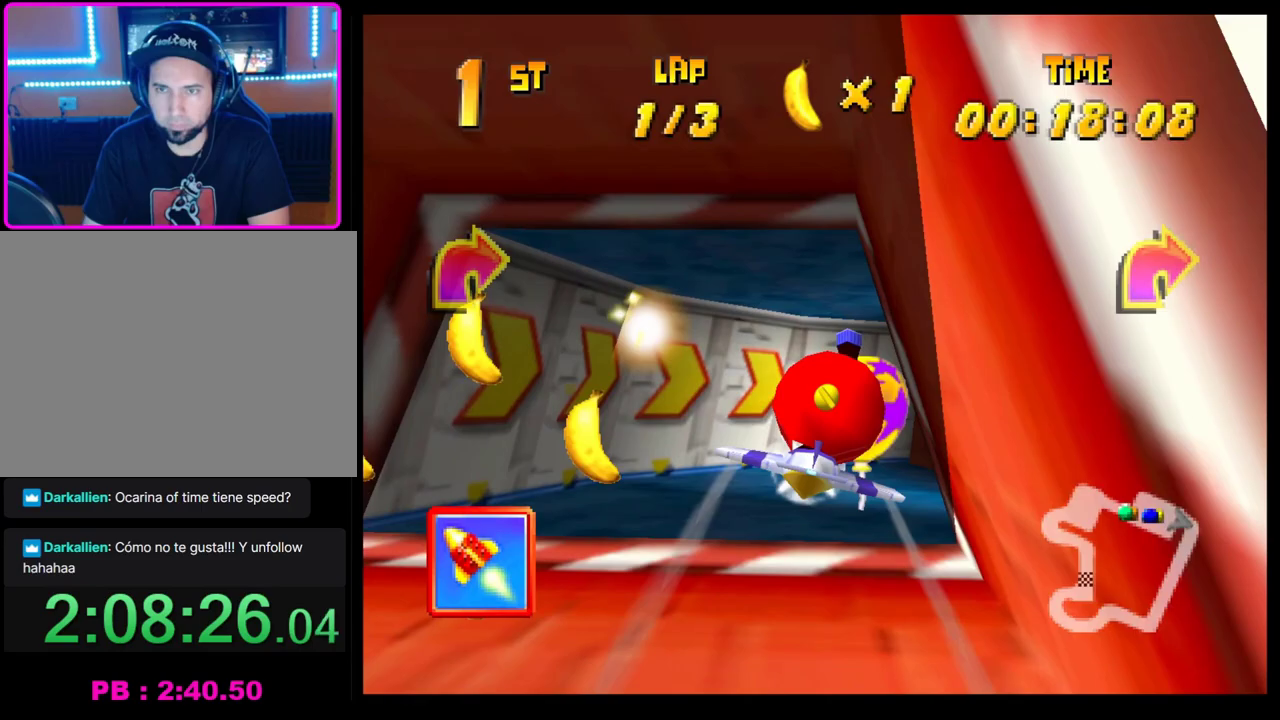
{"buttons": ["CROSS", "R1"], "left_stick": "right", "events": [[400, "R1", "down"]]}
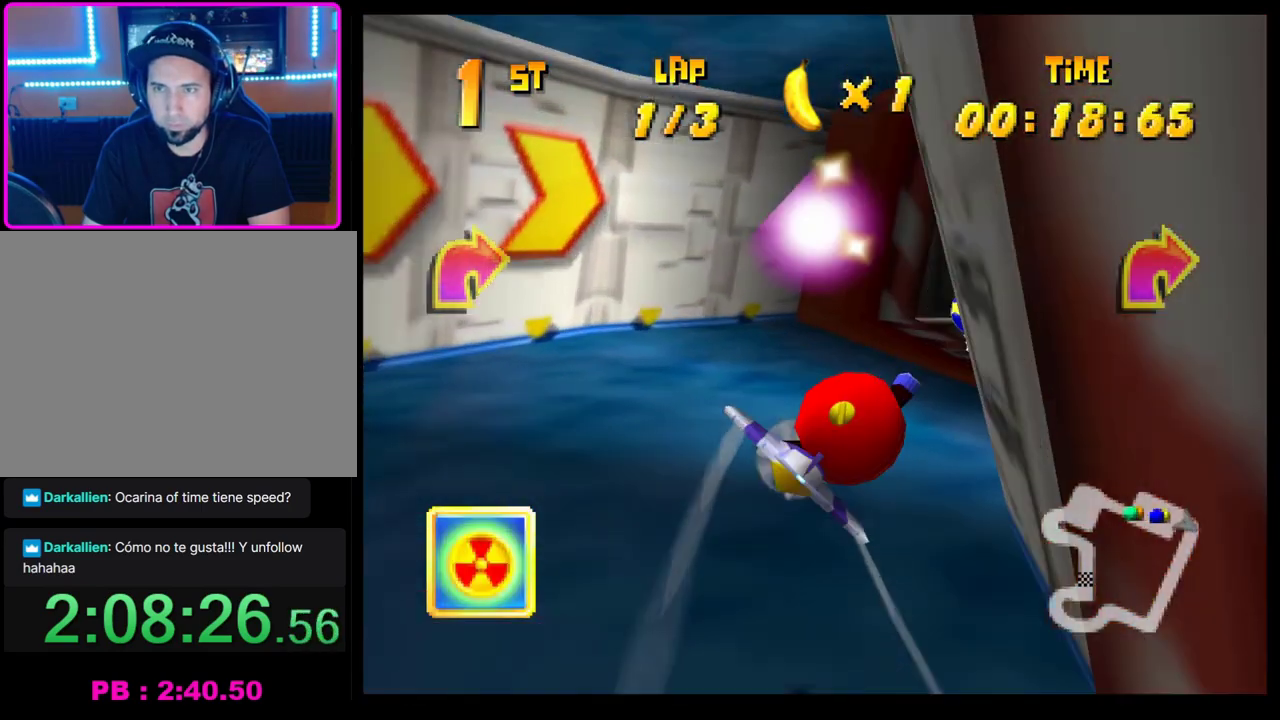
{"buttons": ["CROSS"], "left_stick": "center", "events": [[217, "L1", "down"], [233, "left_stick", "up-right"], [250, "R1", "up"], [283, "left_stick", "up"], [300, "L1", "up"], [333, "left_stick", "up-left"], [383, "left_stick", "left"], [483, "left_stick", "center"]]}
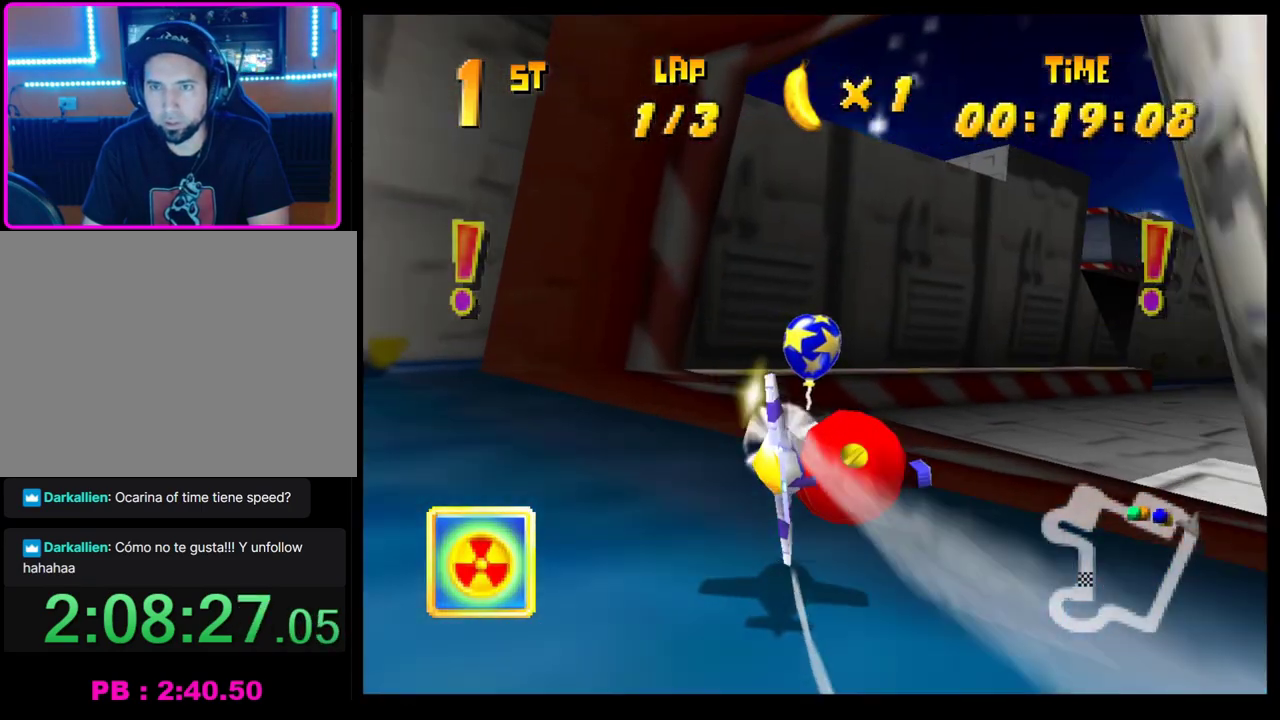
{"buttons": [], "left_stick": "right", "events": [[33, "left_stick", "right"], [150, "R1", "down"], [467, "R1", "up"], [500, "CROSS", "up"]]}
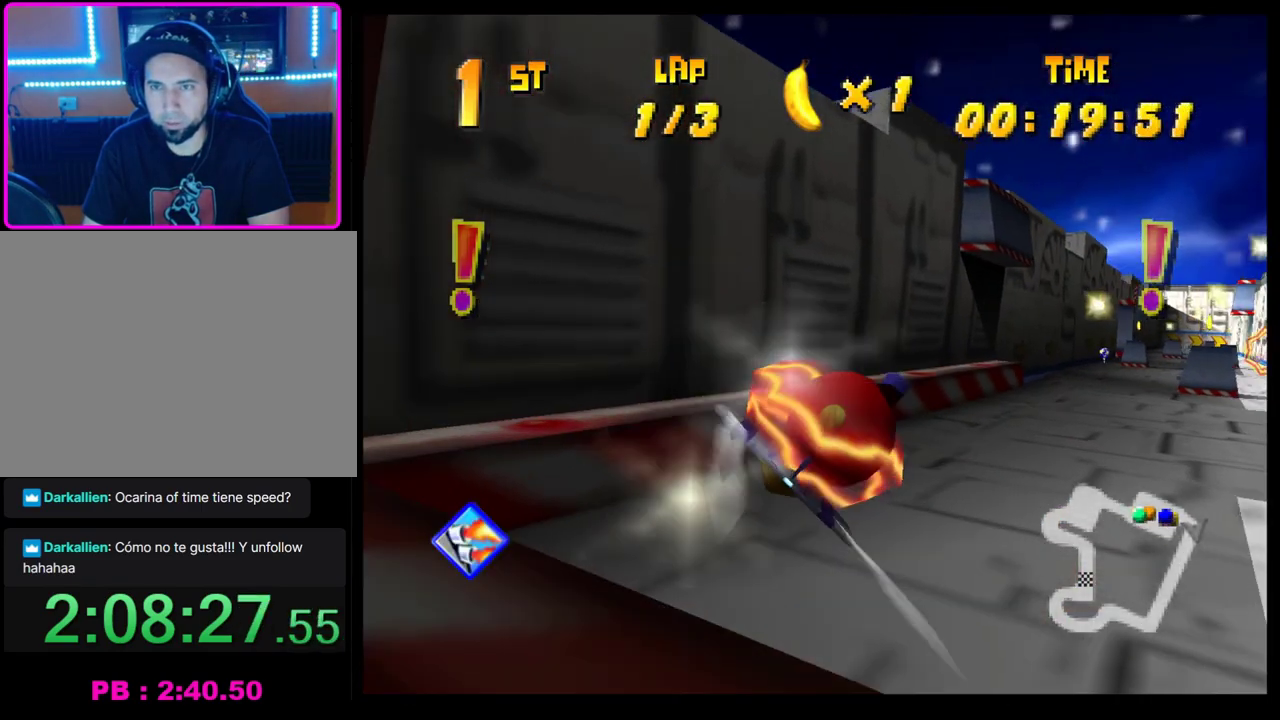
{"buttons": [], "left_stick": "center", "events": [[50, "L1", "down"], [150, "L1", "up"], [250, "left_stick", "center"]]}
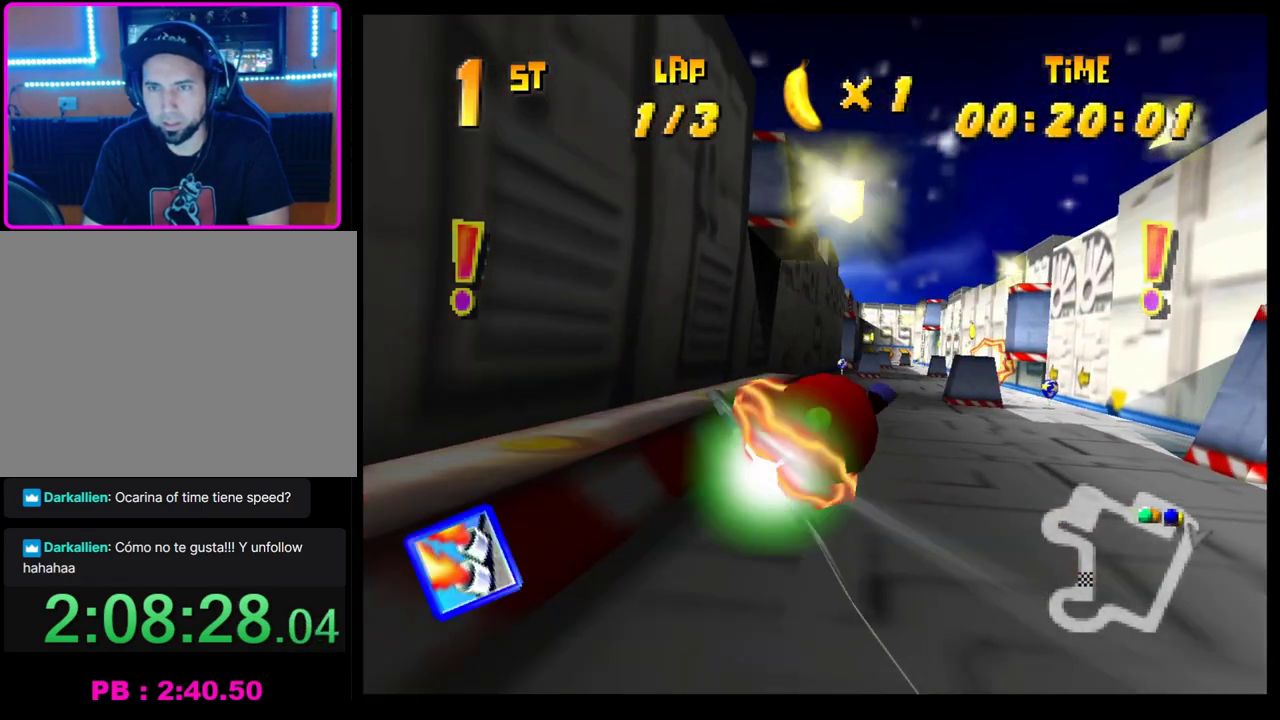
{"buttons": [], "left_stick": "center", "events": [[167, "left_stick", "left"], [283, "left_stick", "center"]]}
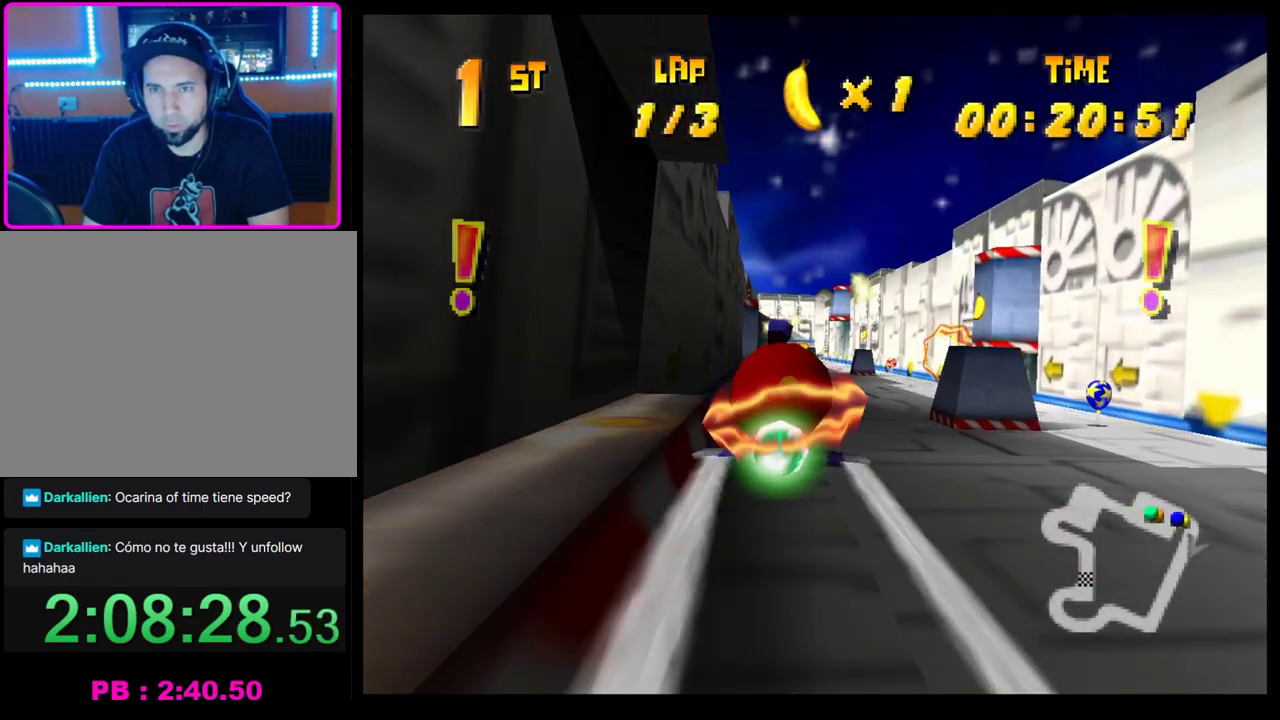
{"buttons": ["CROSS"], "left_stick": "center", "events": [[167, "CROSS", "down"], [167, "left_stick", "up-left"], [233, "left_stick", "center"], [333, "left_stick", "left"], [467, "left_stick", "center"]]}
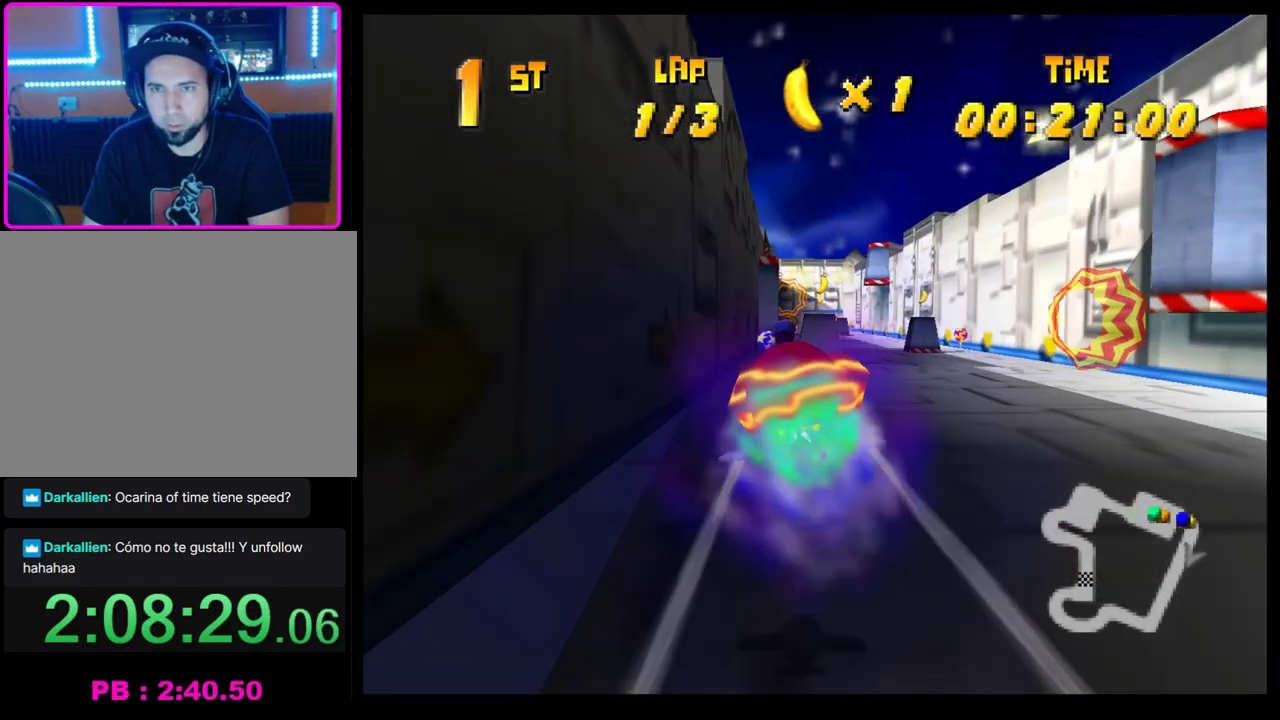
{"buttons": ["CROSS"], "left_stick": "center", "events": []}
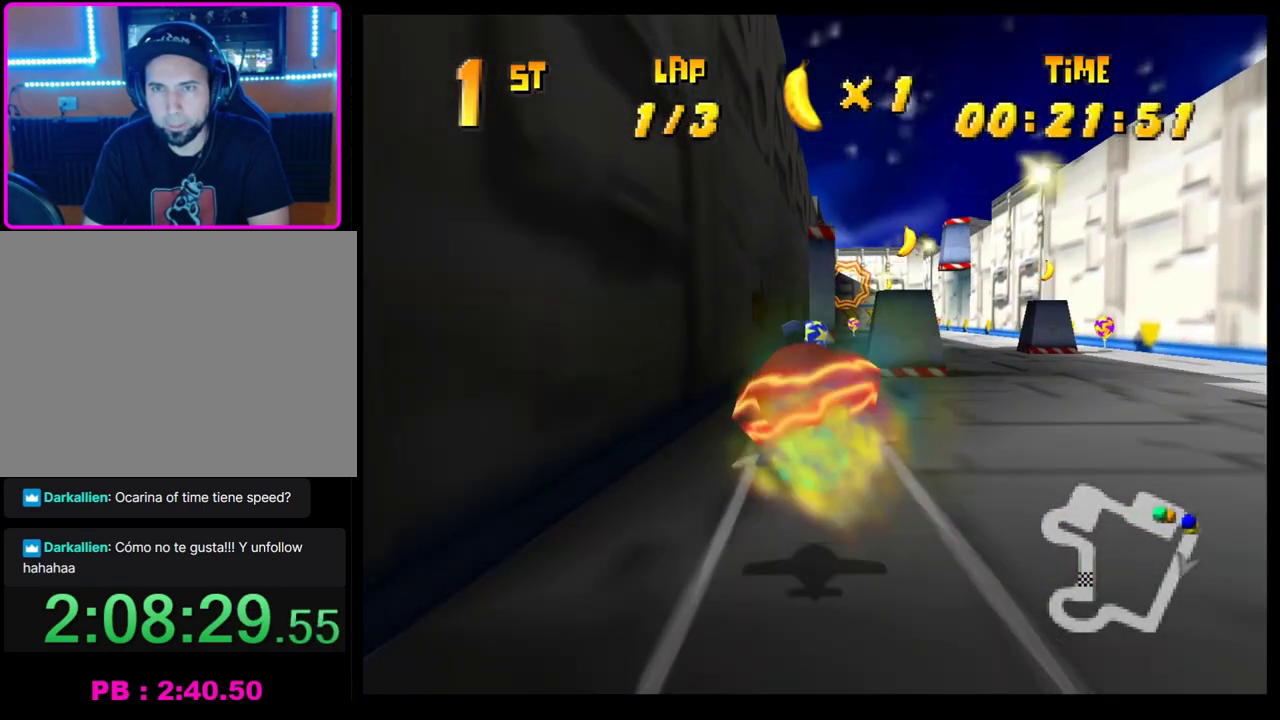
{"buttons": ["CROSS"], "left_stick": "right", "events": [[100, "left_stick", "right"]]}
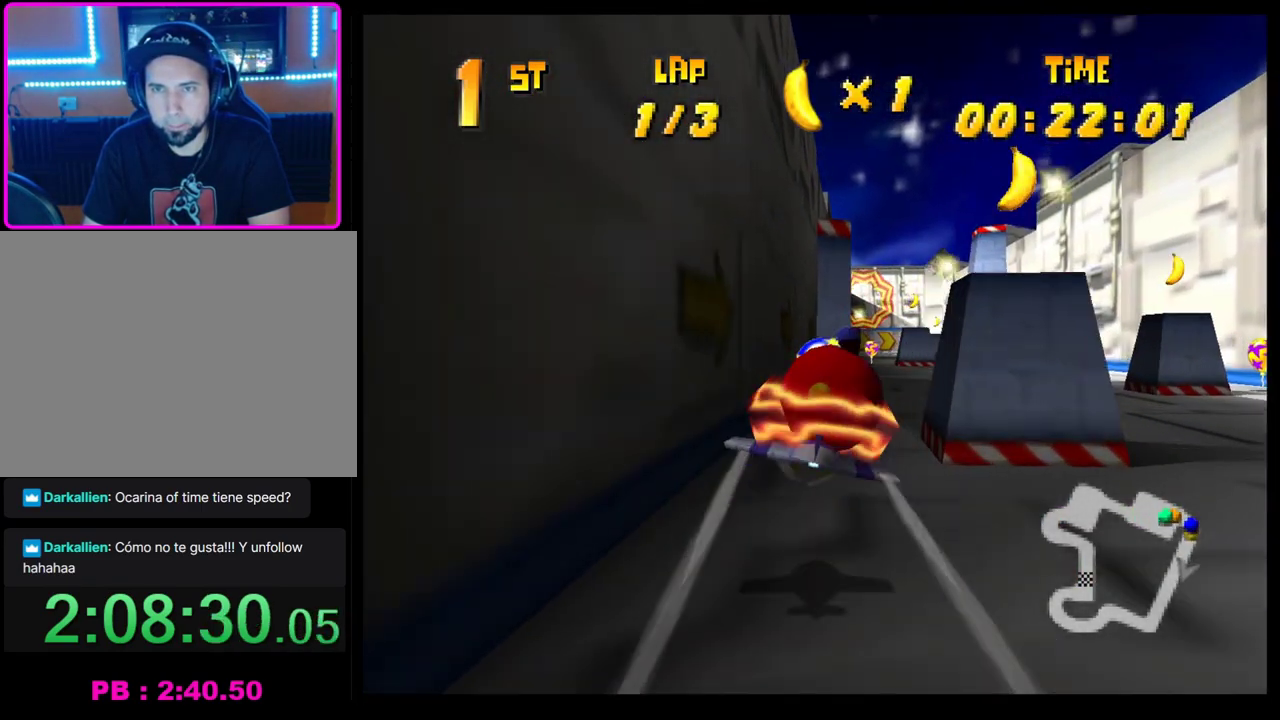
{"buttons": ["CROSS"], "left_stick": "left", "events": [[100, "left_stick", "center"], [267, "left_stick", "left"]]}
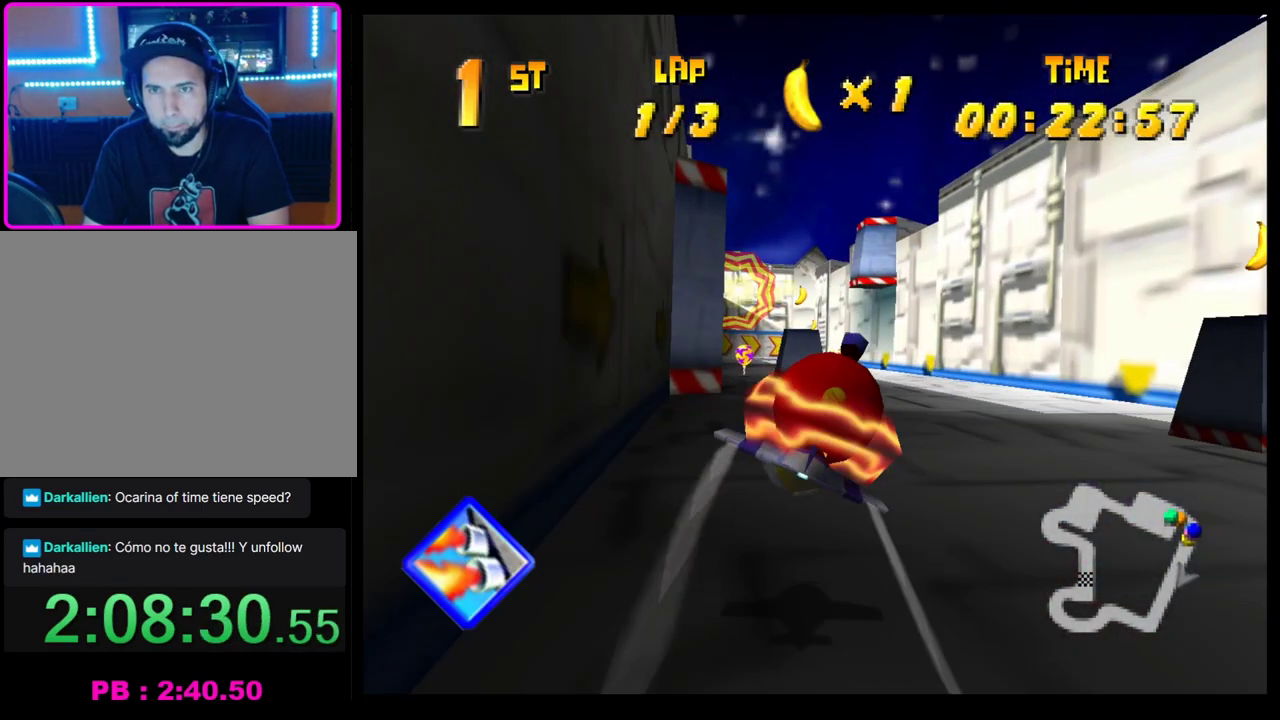
{"buttons": [], "left_stick": "left", "events": [[17, "CROSS", "up"], [33, "left_stick", "center"], [83, "L1", "down"], [200, "L1", "up"], [250, "left_stick", "left"]]}
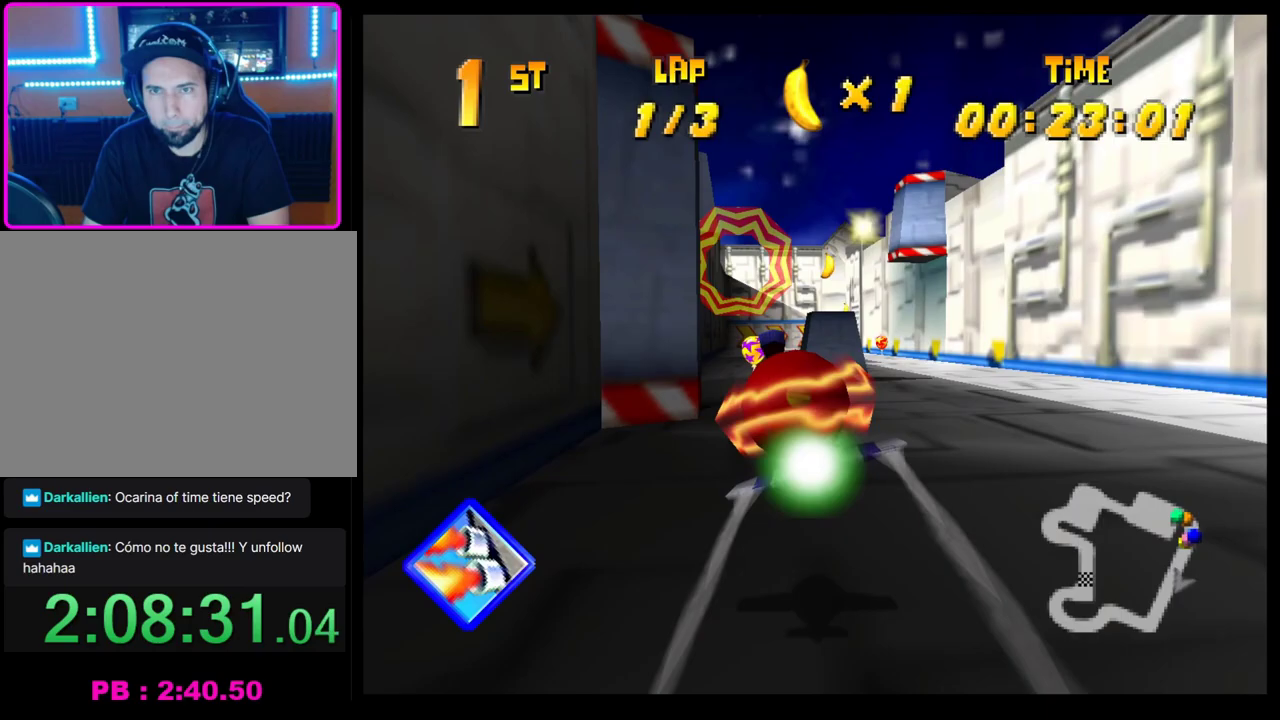
{"buttons": [], "left_stick": "right", "events": [[33, "left_stick", "center"], [200, "left_stick", "right"]]}
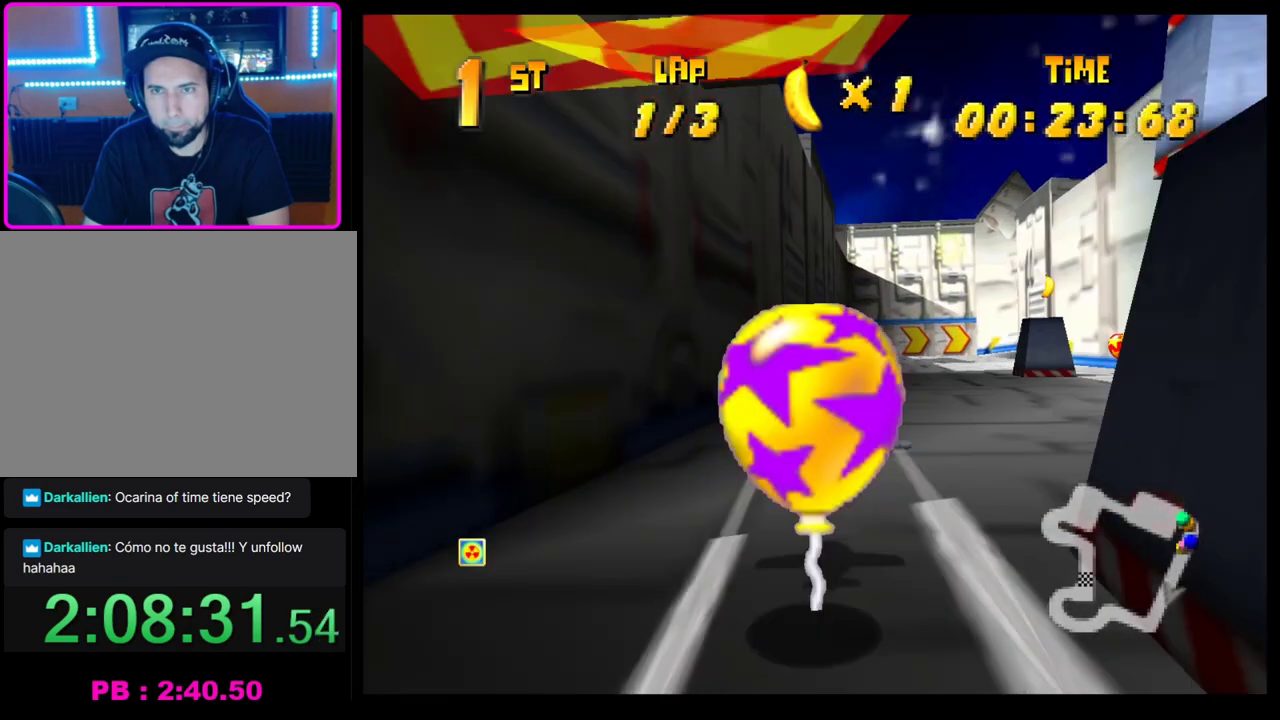
{"buttons": ["CROSS"], "left_stick": "right", "events": [[117, "L1", "down"], [233, "L1", "up"], [500, "CROSS", "down"]]}
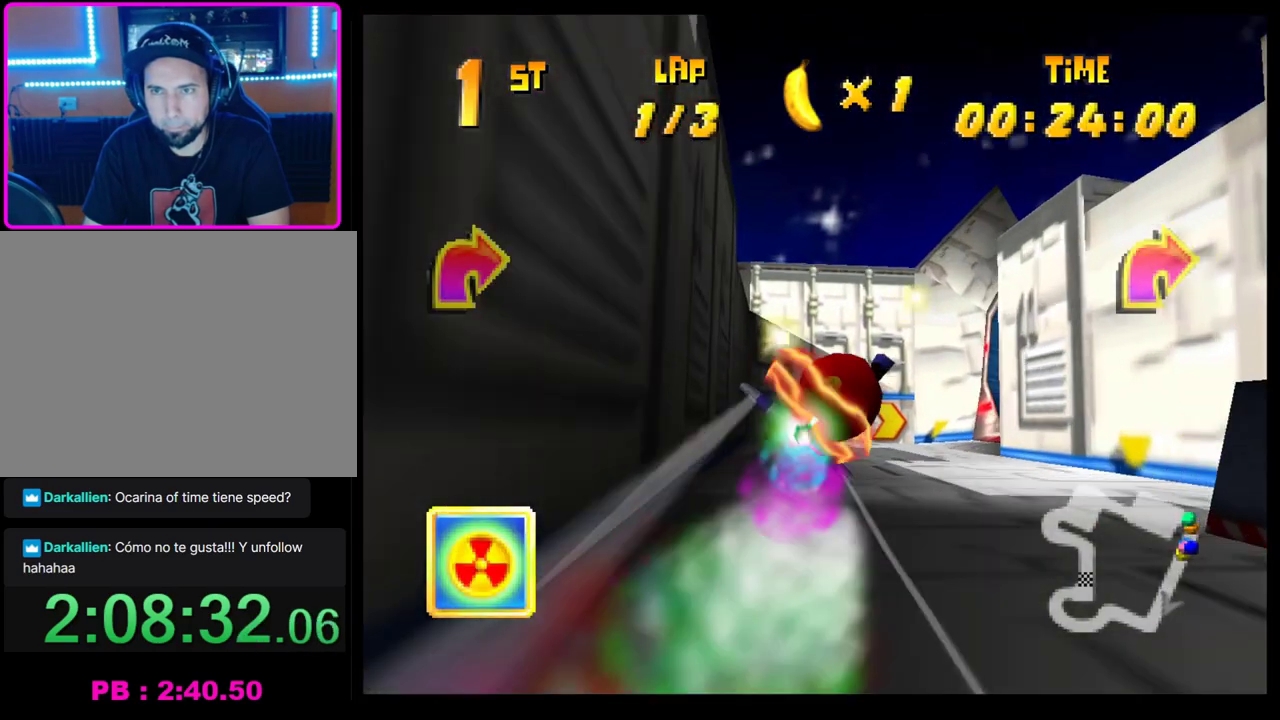
{"buttons": ["CROSS"], "left_stick": "right", "events": [[83, "left_stick", "center"], [283, "left_stick", "right"]]}
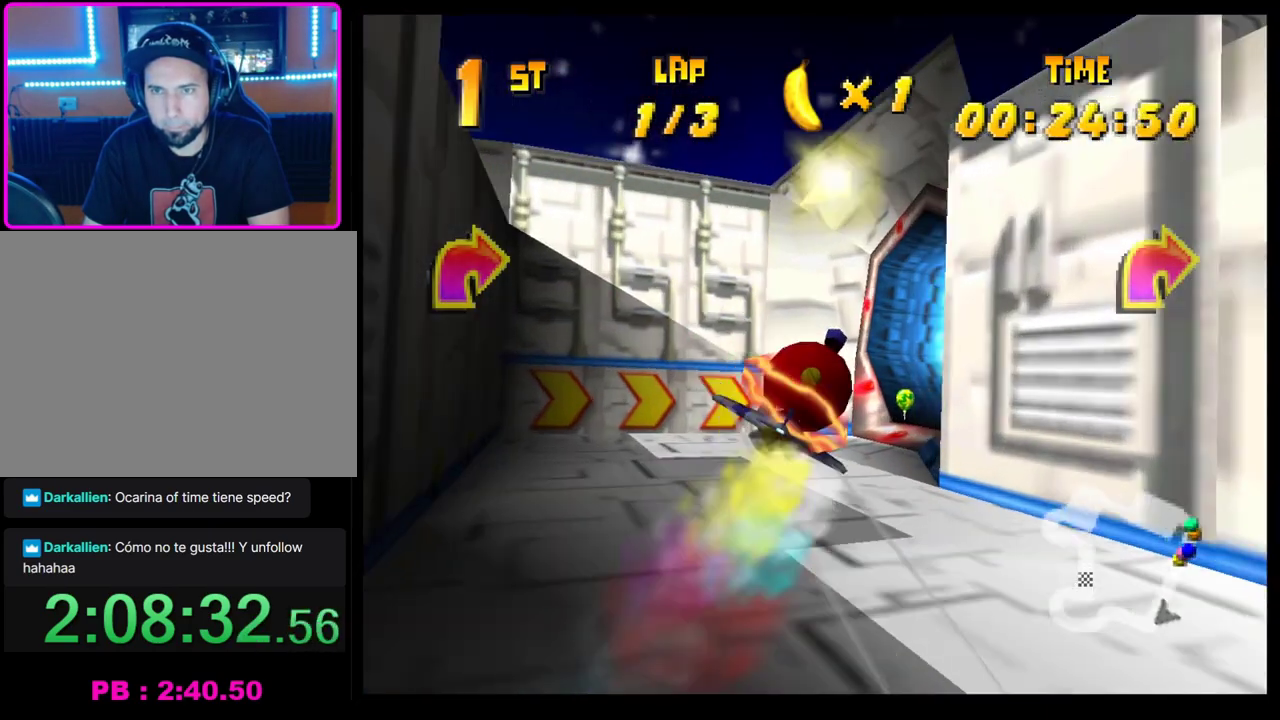
{"buttons": ["CROSS"], "left_stick": "right", "events": []}
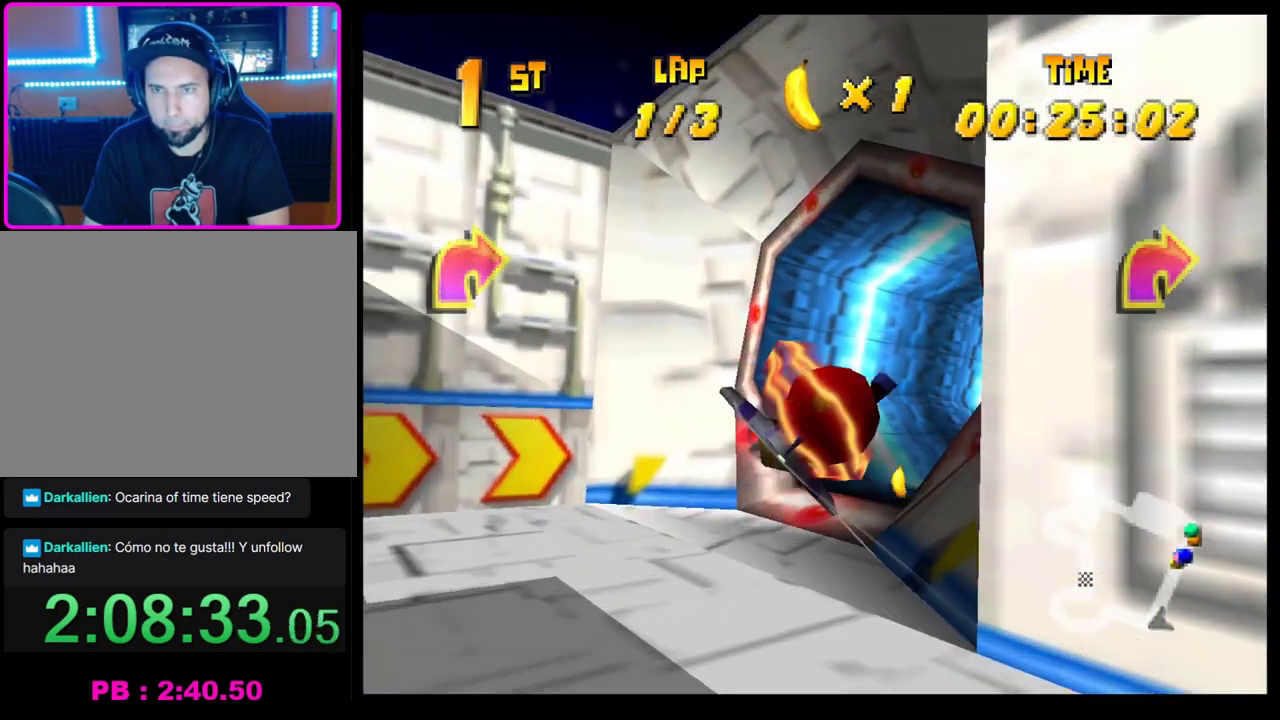
{"buttons": ["CROSS"], "left_stick": "right", "events": [[333, "left_stick", "up-right"], [483, "left_stick", "right"]]}
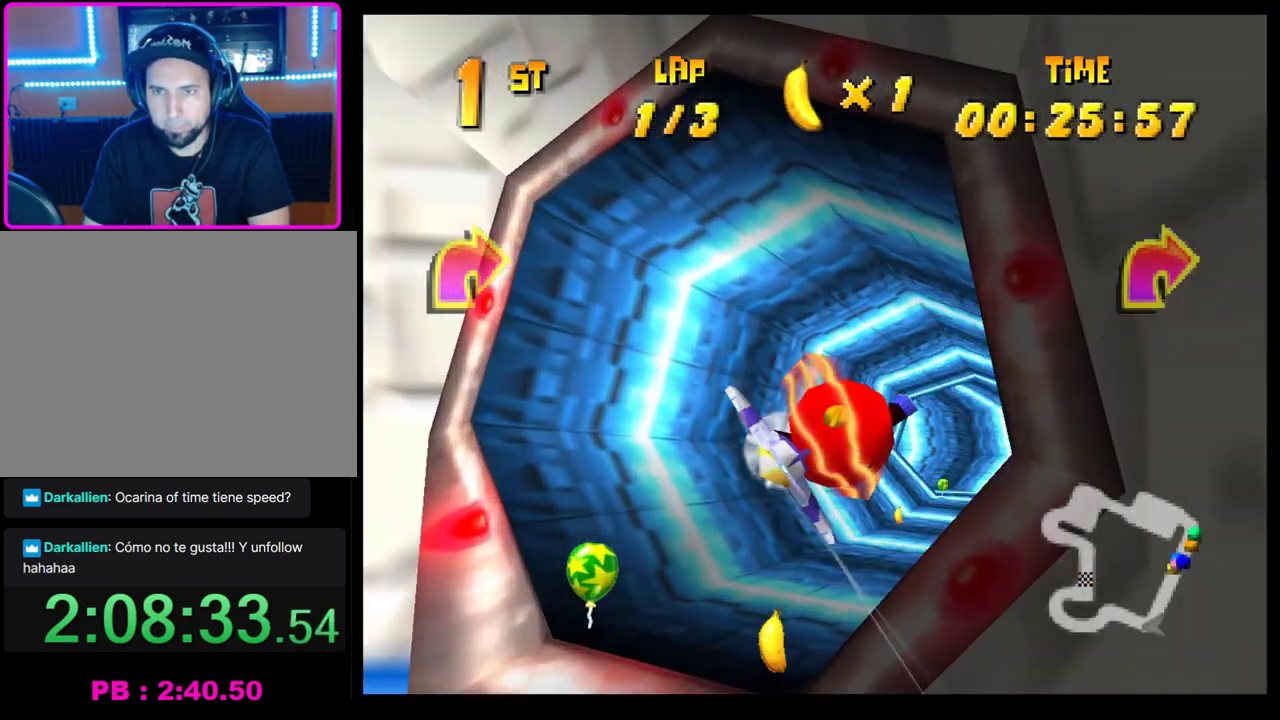
{"buttons": ["CROSS"], "left_stick": "left", "events": [[100, "R1", "down"], [200, "R1", "up"], [283, "R1", "down"], [333, "left_stick", "center"], [367, "R1", "up"], [400, "left_stick", "left"]]}
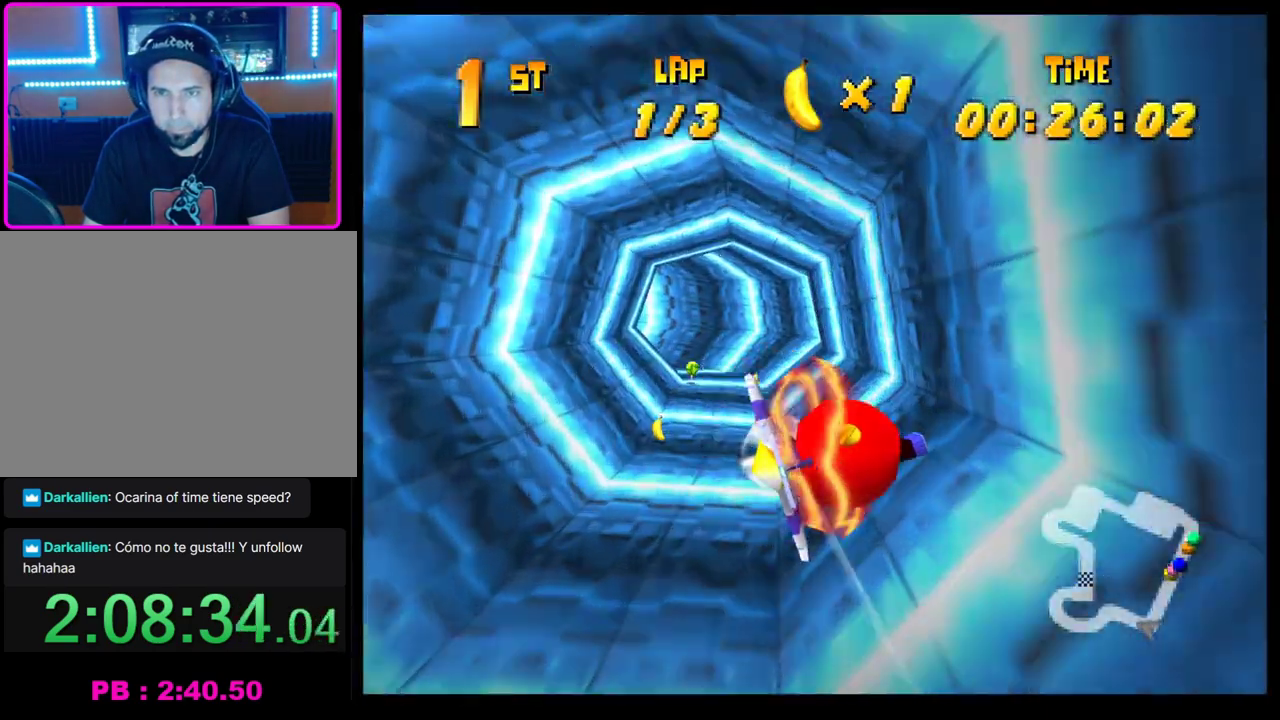
{"buttons": ["CROSS"], "left_stick": "left", "events": []}
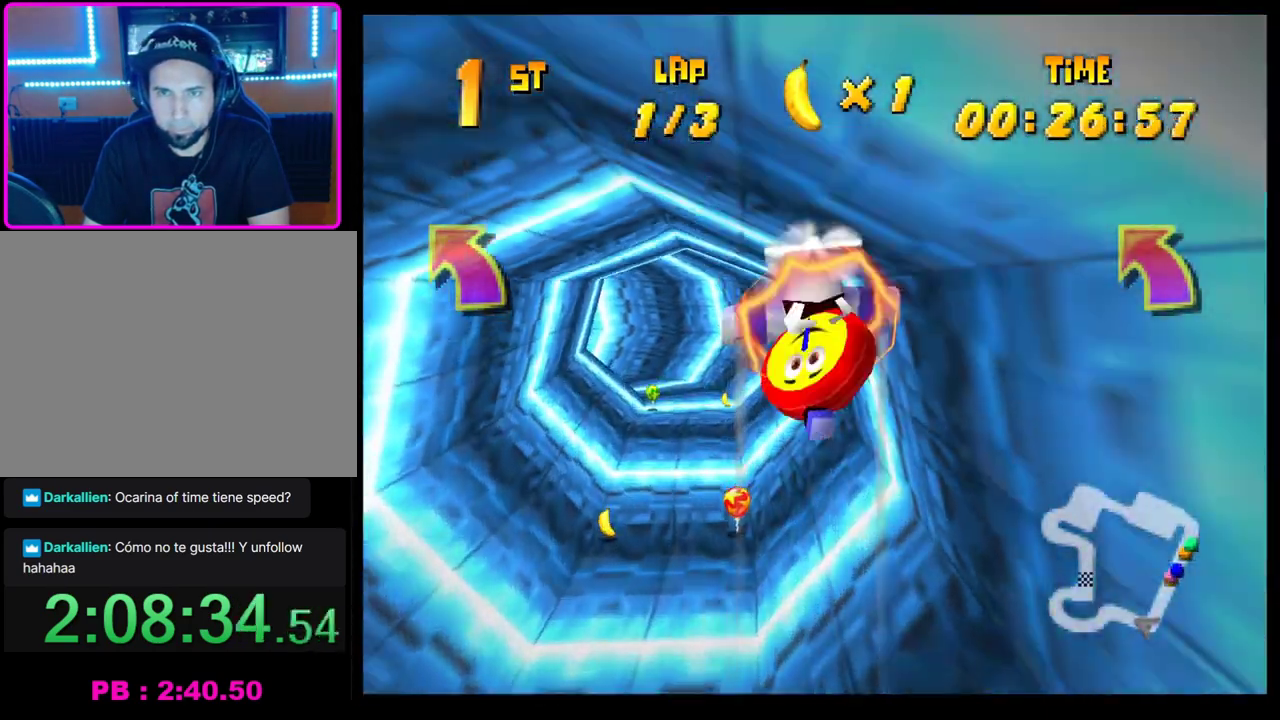
{"buttons": [], "left_stick": "center", "events": [[33, "left_stick", "center"], [50, "CROSS", "up"]]}
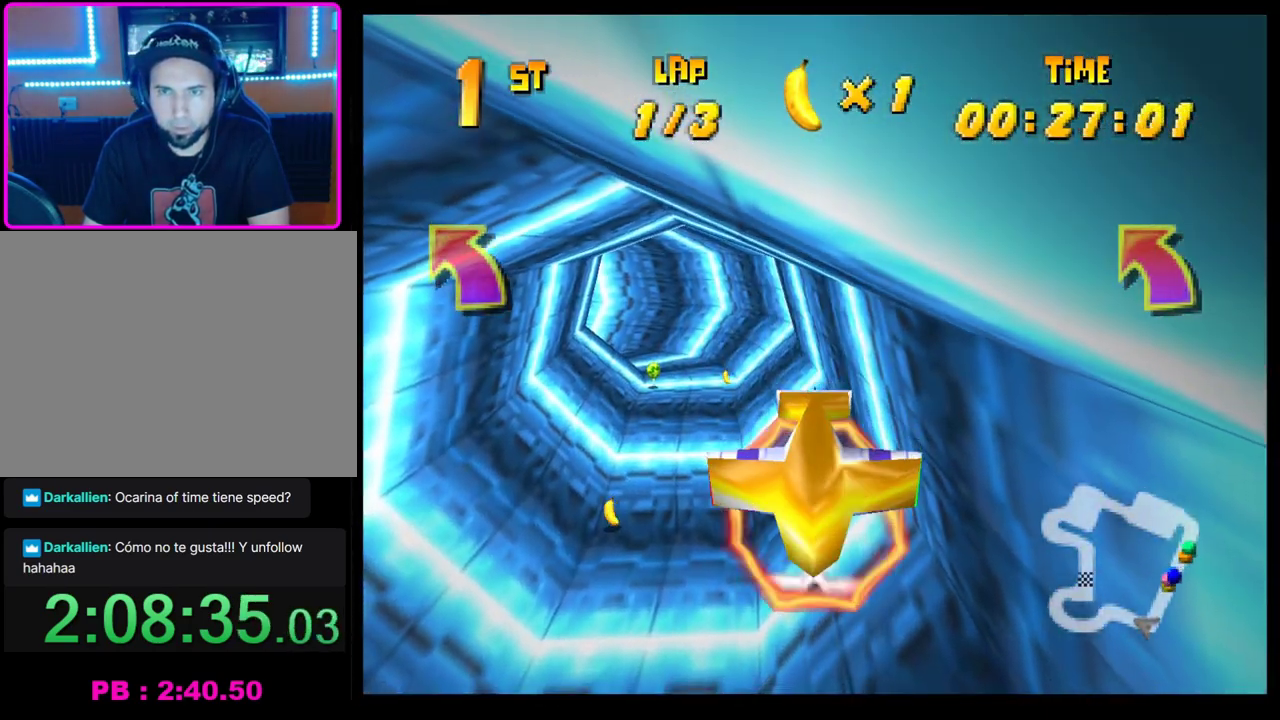
{"buttons": [], "left_stick": "up-left", "events": [[383, "left_stick", "up-left"]]}
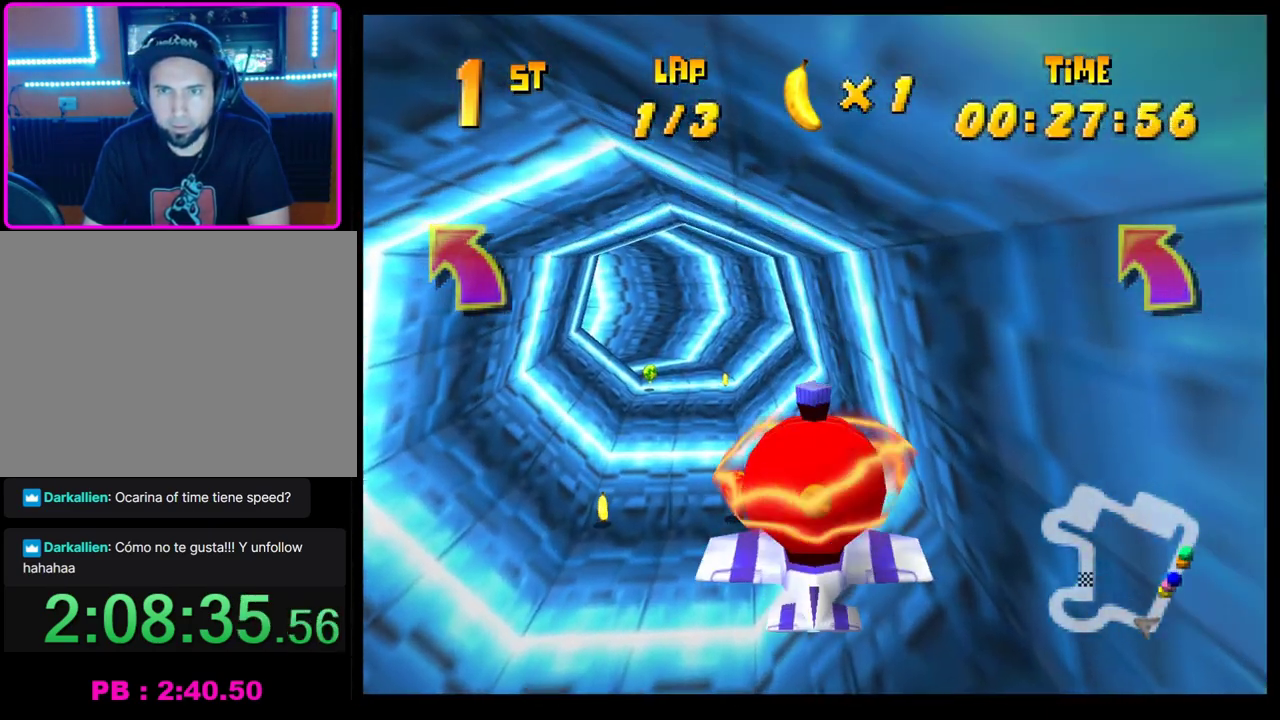
{"buttons": ["CROSS"], "left_stick": "center", "events": [[50, "left_stick", "center"], [383, "CROSS", "down"]]}
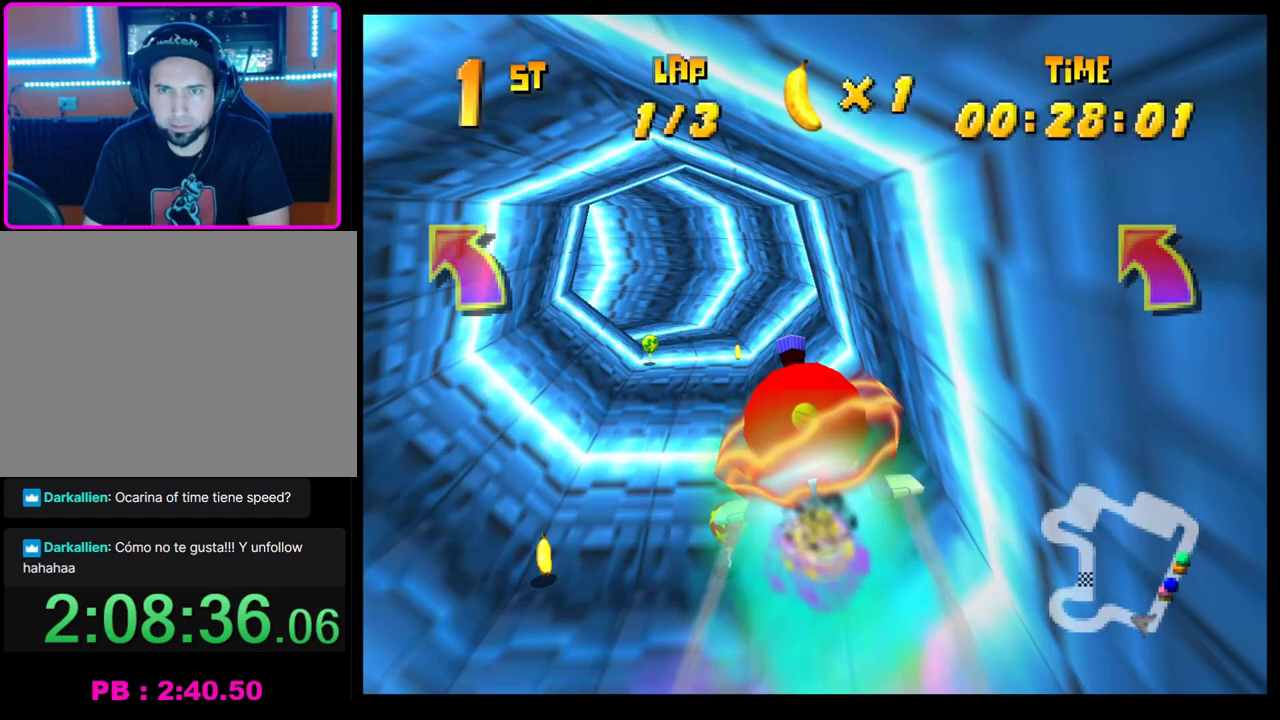
{"buttons": ["CROSS"], "left_stick": "left", "events": [[83, "left_stick", "left"], [183, "R1", "down"], [283, "R1", "up"], [367, "R1", "down"], [450, "R1", "up"]]}
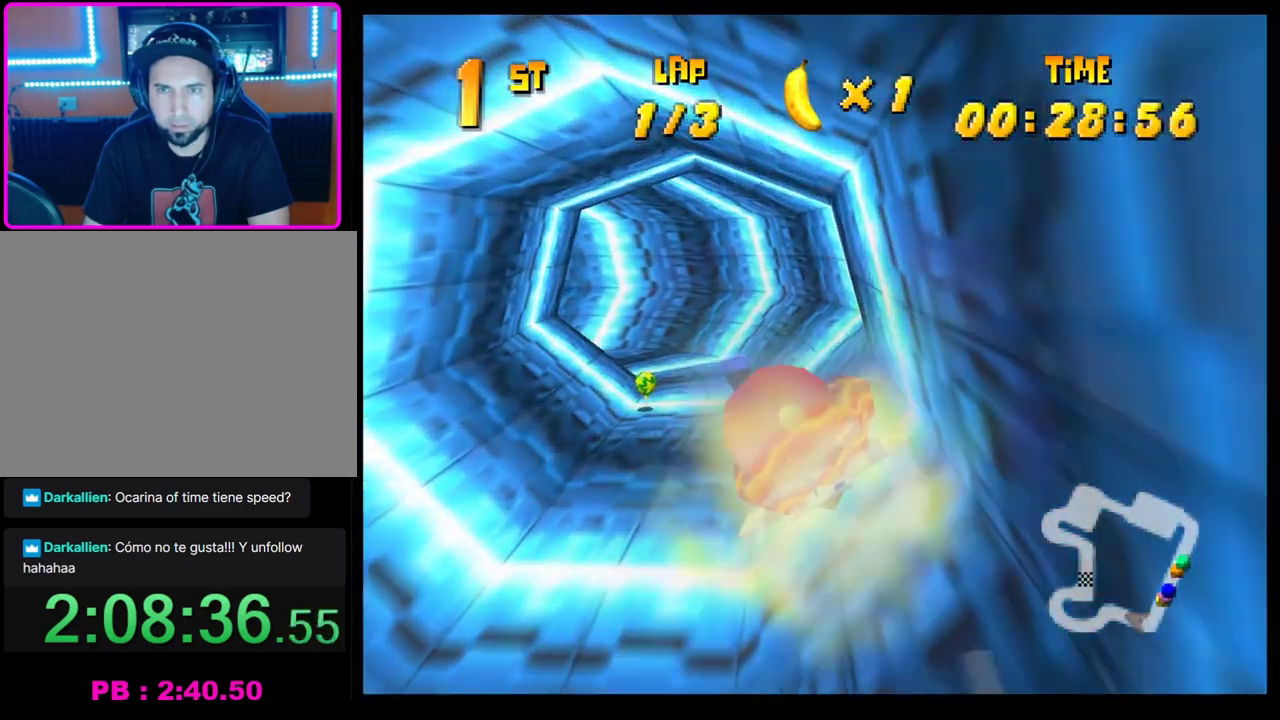
{"buttons": ["CROSS"], "left_stick": "center", "events": [[150, "left_stick", "center"]]}
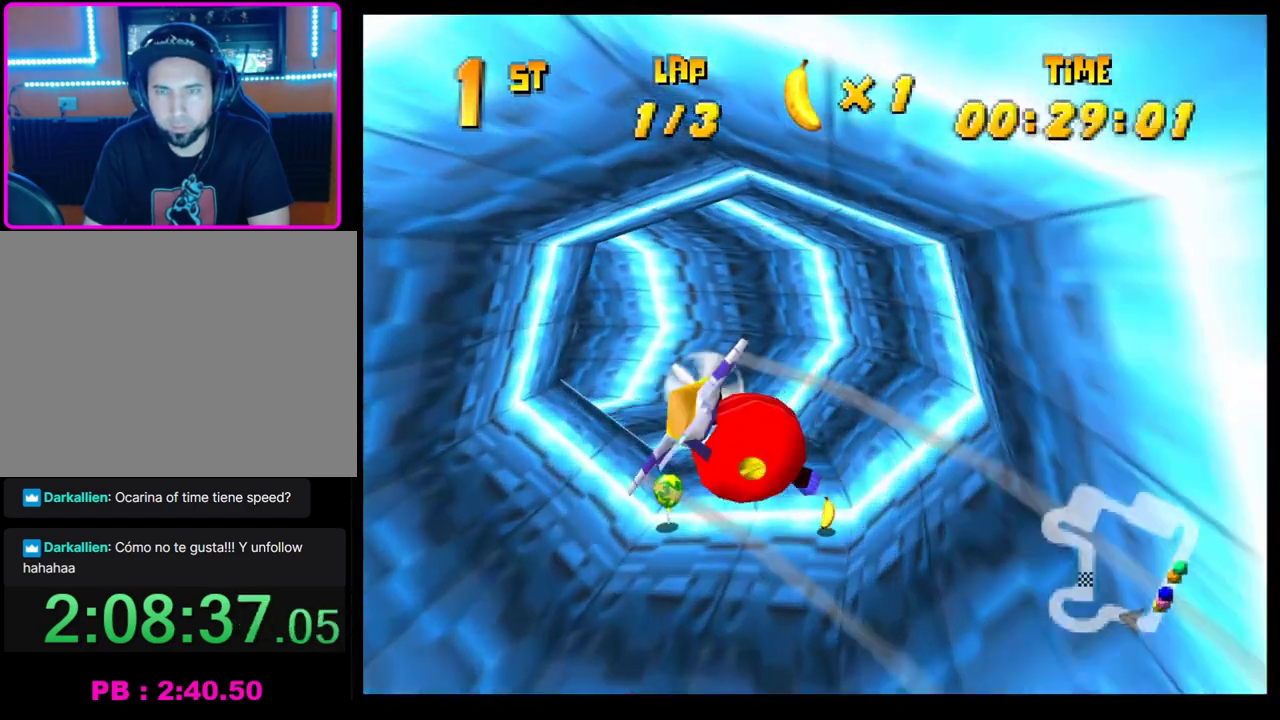
{"buttons": ["CROSS"], "left_stick": "left", "events": [[17, "left_stick", "left"]]}
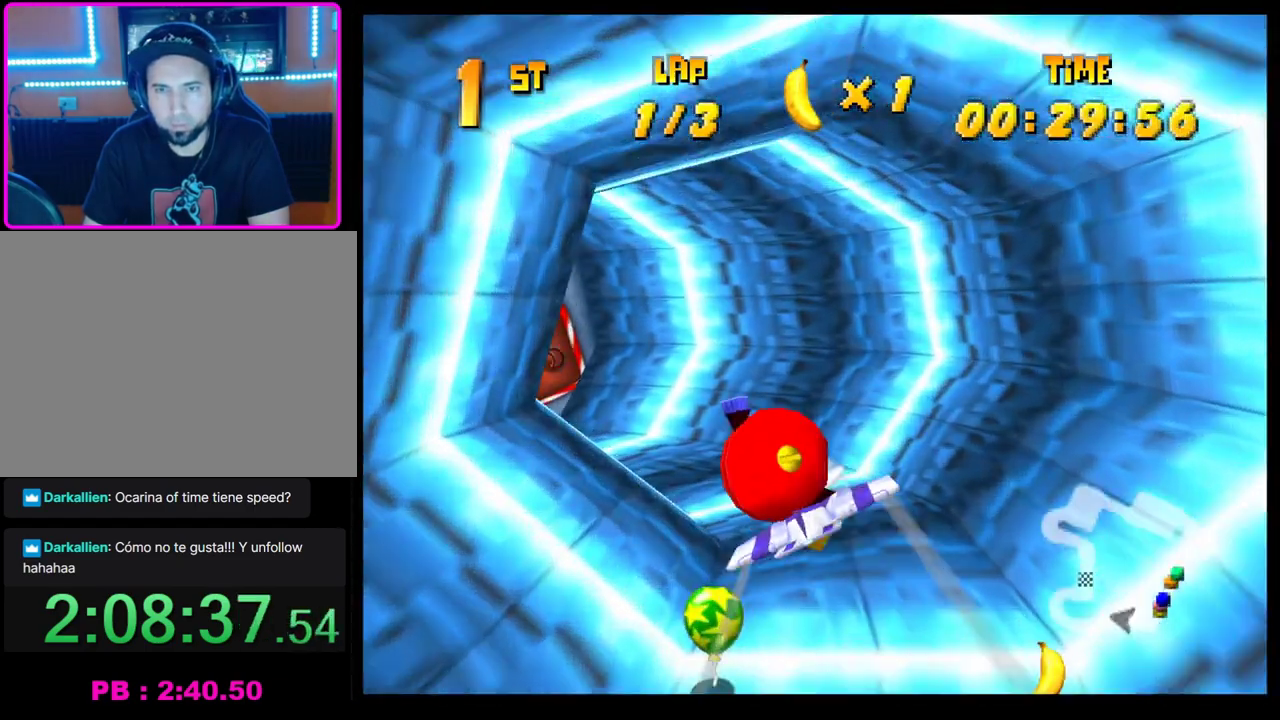
{"buttons": ["CROSS"], "left_stick": "left", "events": []}